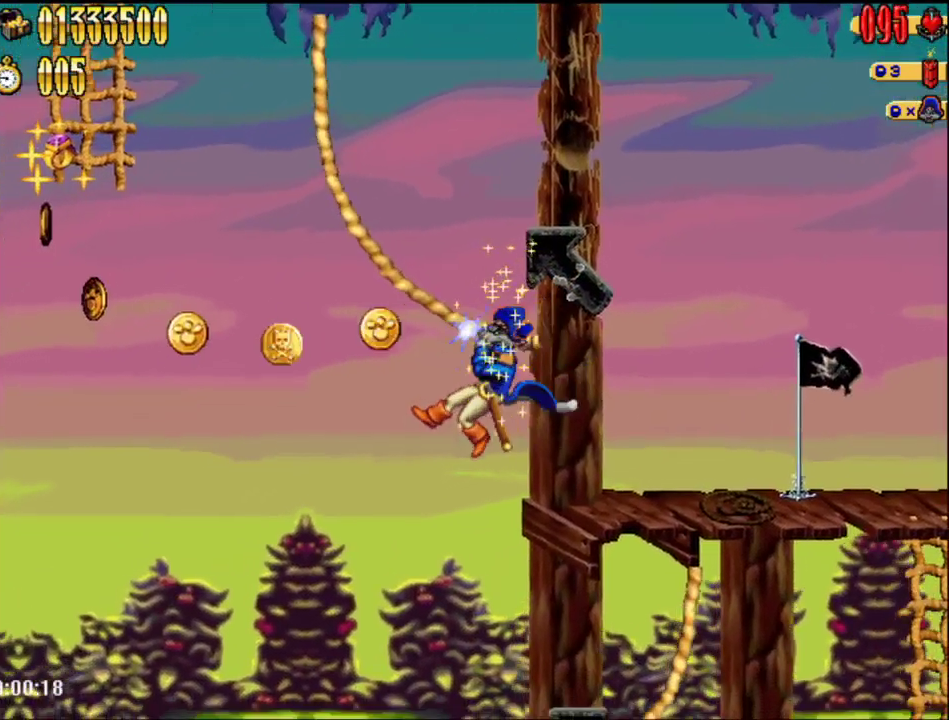
Gameplay with a controller (Nintendo layout); each line is a JSON object with the inputs held at the frame after it. "events" lists button and stick changes between this image and that frame as [ms after this image, input, new state], when the widget could be followed in between. Not read: L1 L3 R3.
{"buttons": ["A", "DPAD_LEFT"], "events": [[333, "A", "down"]]}
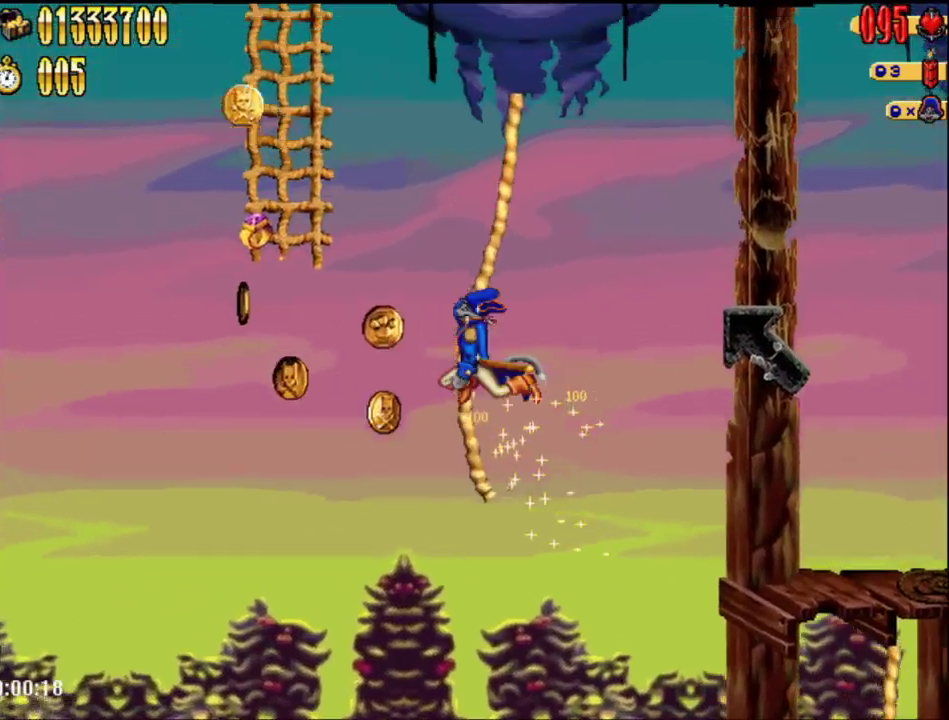
{"buttons": [], "events": [[217, "DPAD_LEFT", "up"], [333, "A", "up"]]}
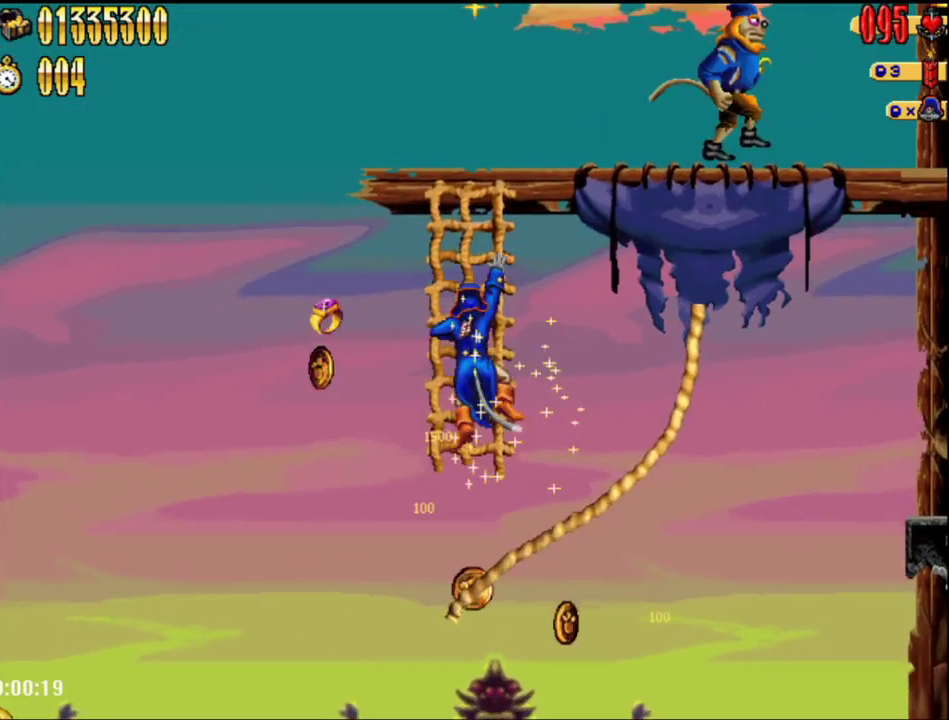
{"buttons": ["A", "B", "DPAD_RIGHT"], "events": [[150, "DPAD_RIGHT", "down"], [183, "A", "down"], [400, "B", "down"]]}
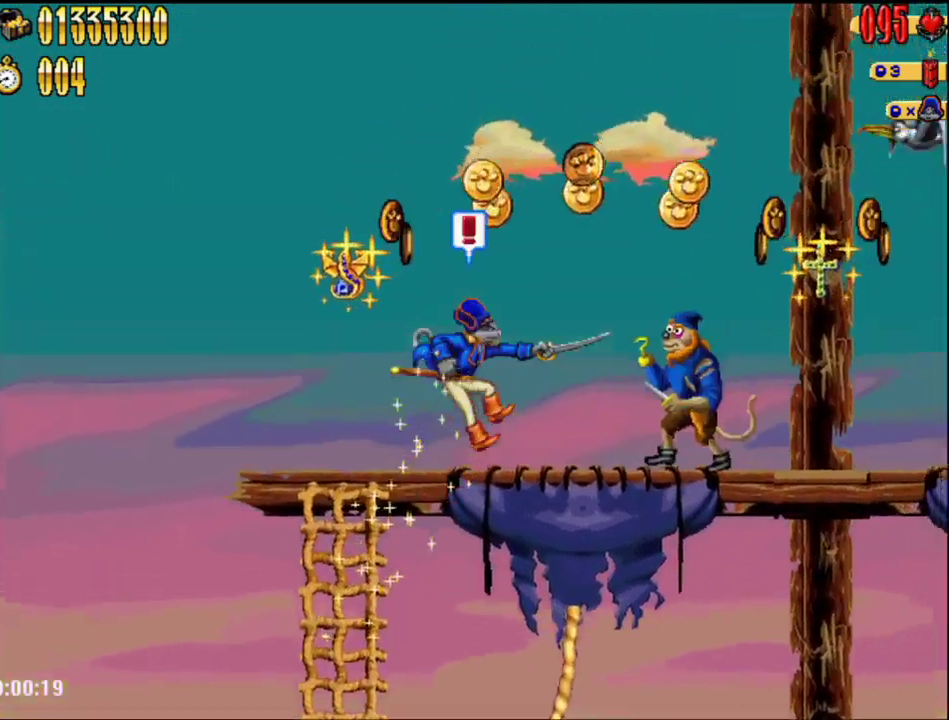
{"buttons": ["DPAD_RIGHT"], "events": [[83, "B", "up"], [117, "A", "up"]]}
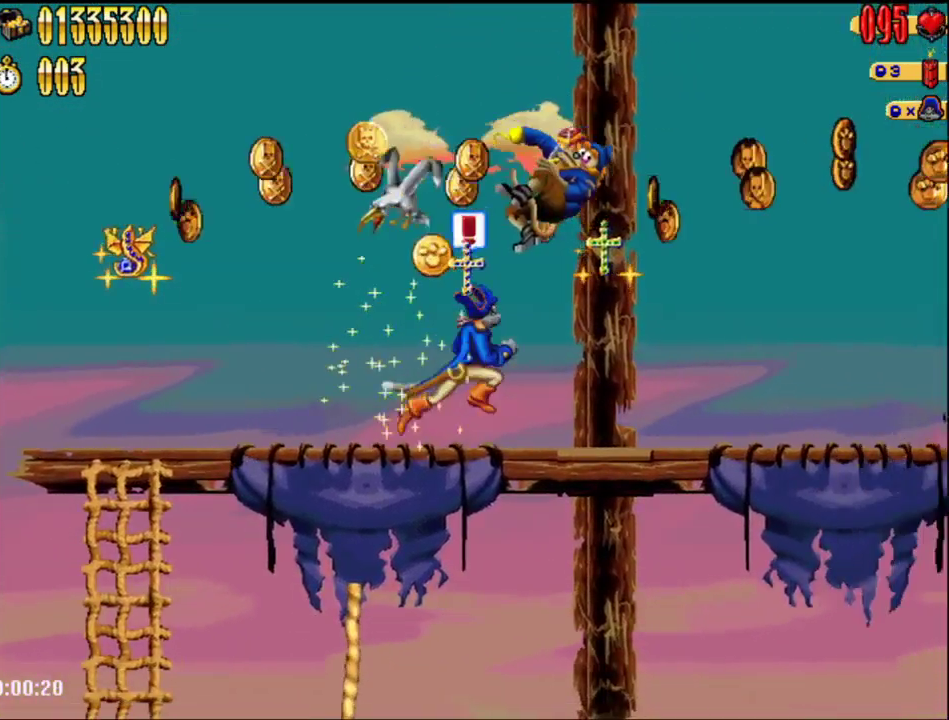
{"buttons": ["A", "DPAD_RIGHT"], "events": [[400, "A", "down"]]}
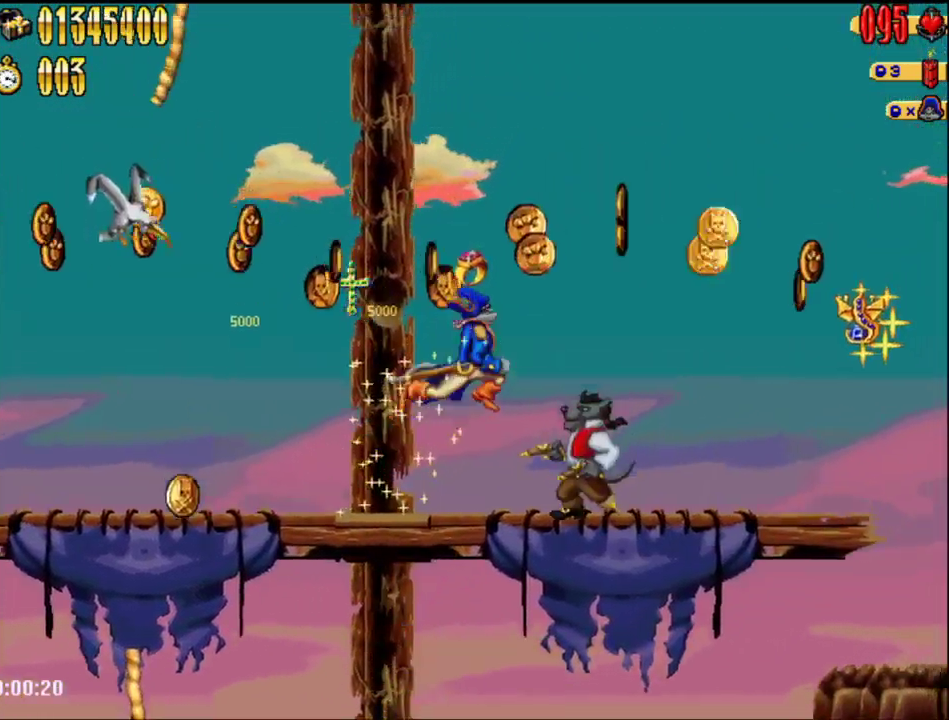
{"buttons": ["DPAD_RIGHT"], "events": [[50, "A", "up"]]}
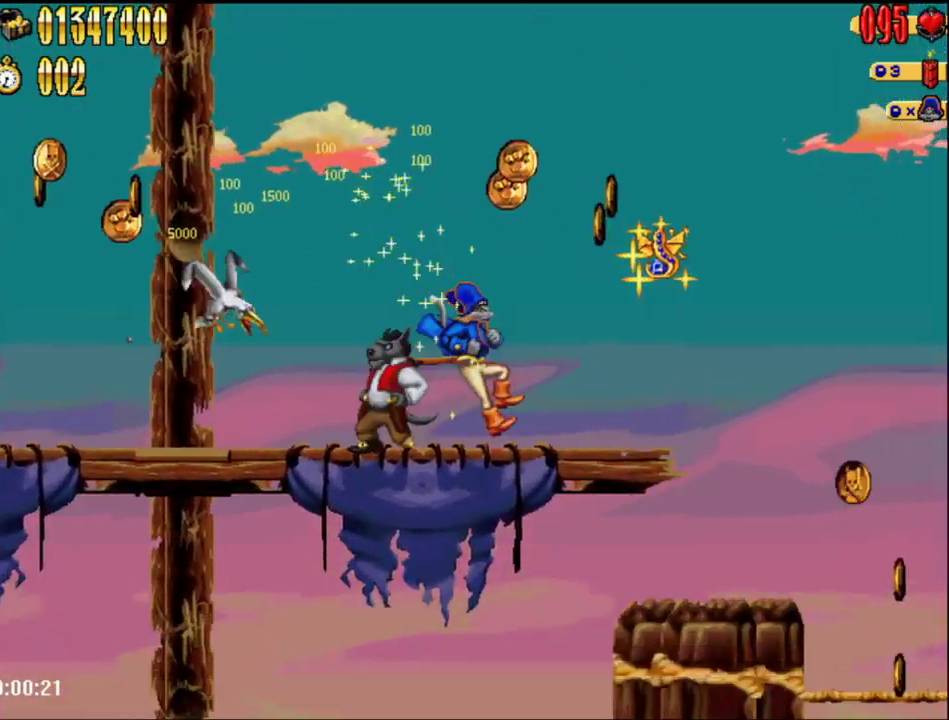
{"buttons": ["DPAD_RIGHT"], "events": []}
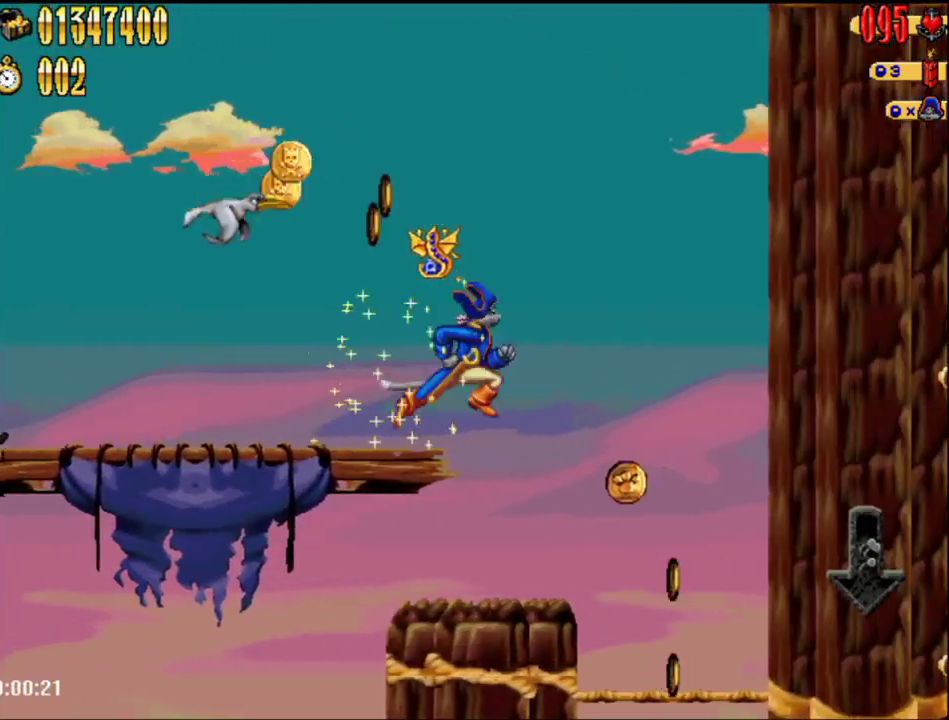
{"buttons": ["DPAD_RIGHT"], "events": []}
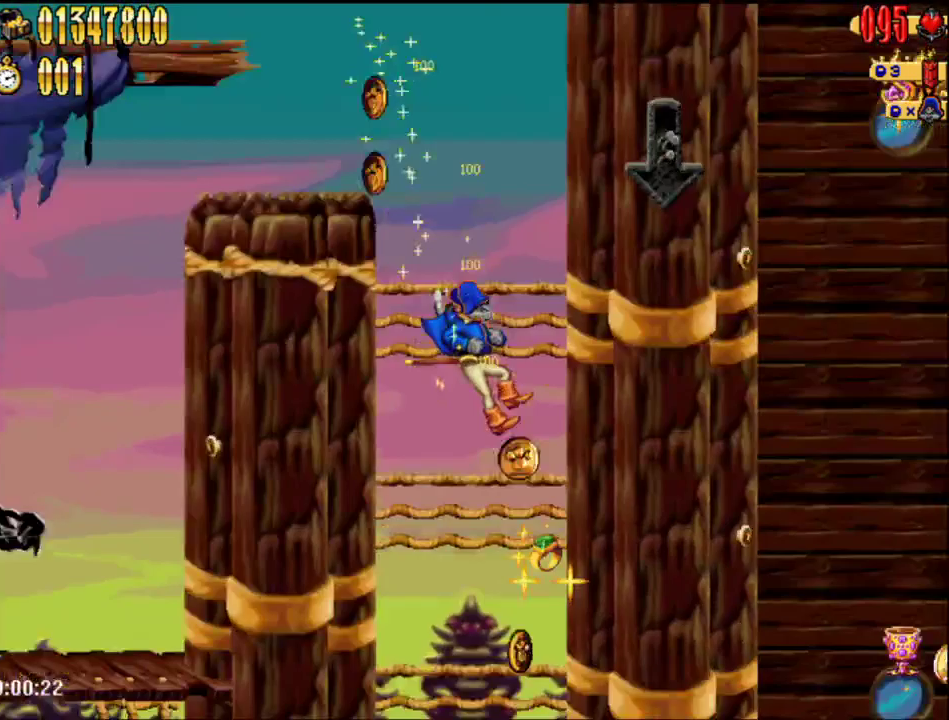
{"buttons": ["DPAD_RIGHT"], "events": []}
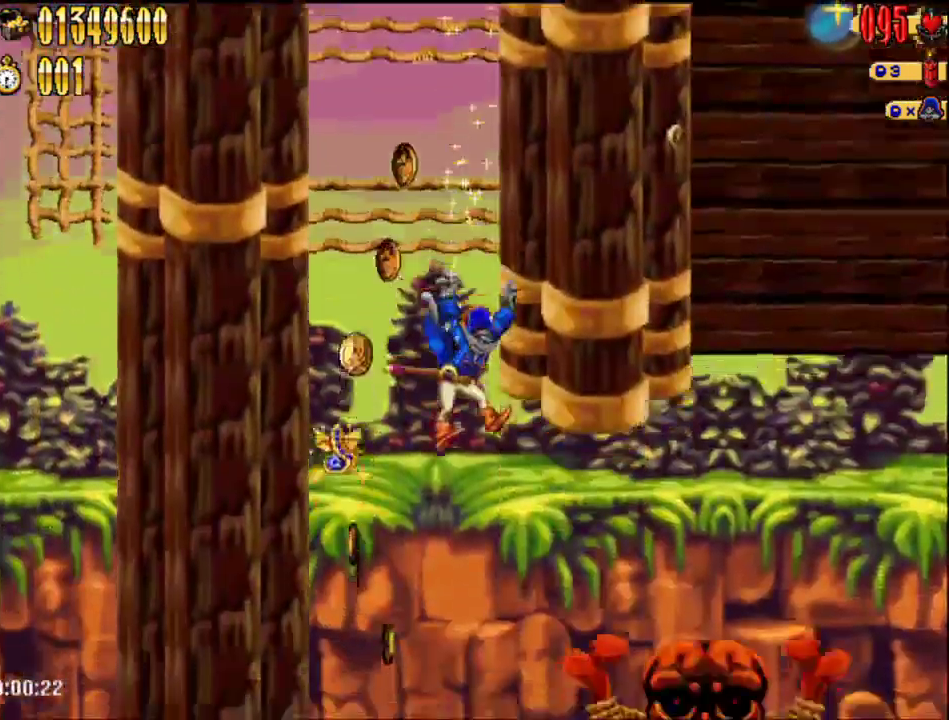
{"buttons": ["DPAD_RIGHT"], "events": []}
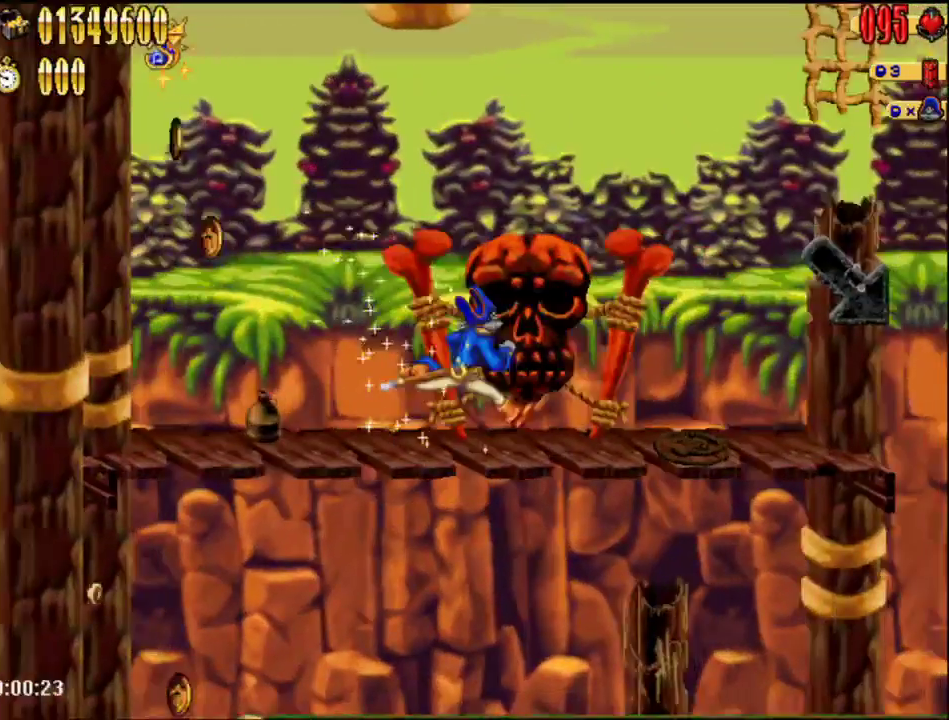
{"buttons": ["A", "DPAD_RIGHT"], "events": [[450, "A", "down"]]}
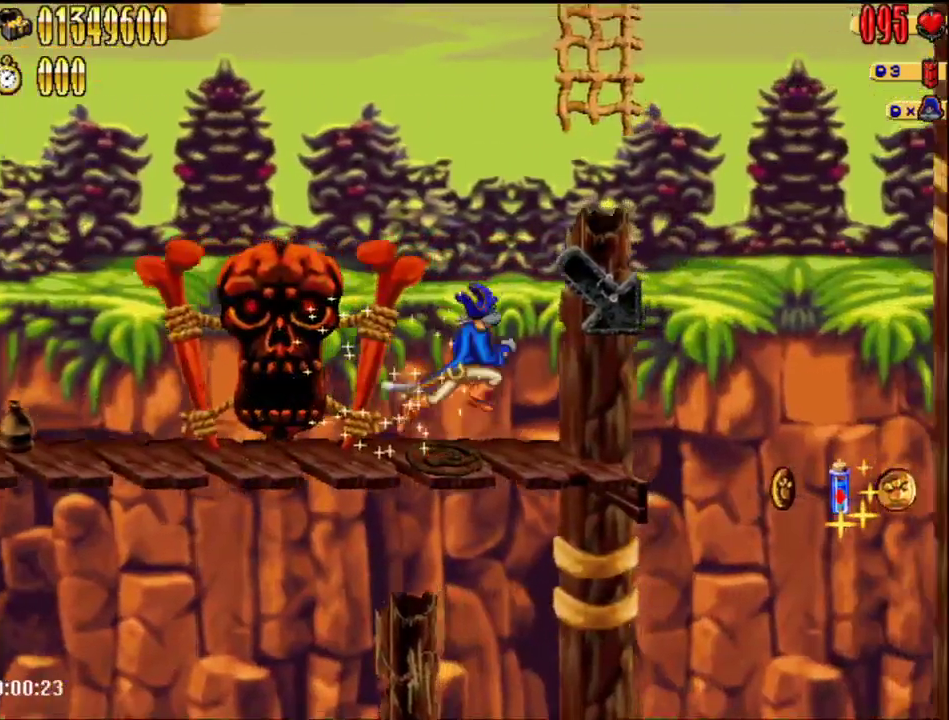
{"buttons": ["A"], "events": [[283, "DPAD_RIGHT", "up"], [300, "A", "up"], [400, "A", "down"]]}
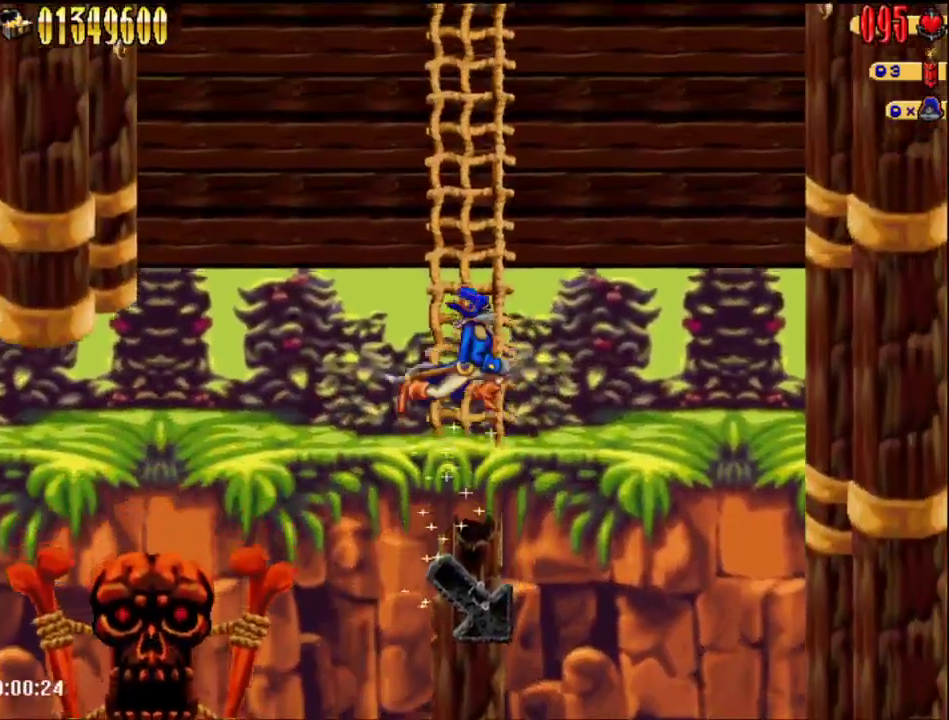
{"buttons": ["A"], "events": [[183, "A", "up"], [217, "DPAD_UP", "down"], [283, "A", "down"], [283, "DPAD_UP", "up"]]}
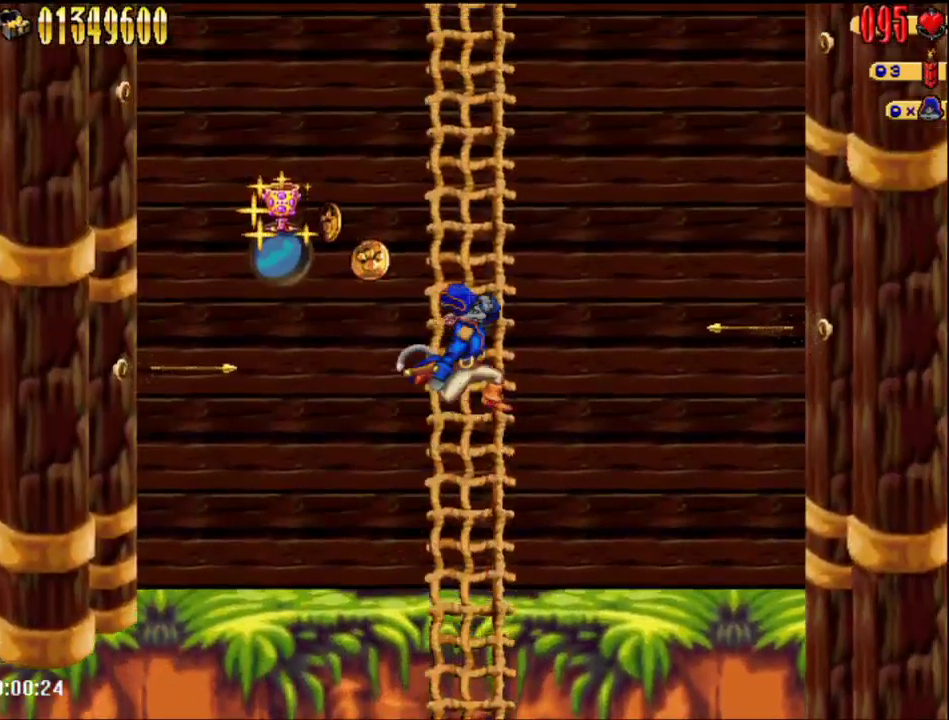
{"buttons": ["DPAD_UP"], "events": [[67, "A", "up"], [67, "DPAD_UP", "down"], [117, "DPAD_UP", "up"], [150, "A", "down"], [433, "DPAD_UP", "down"], [467, "A", "up"]]}
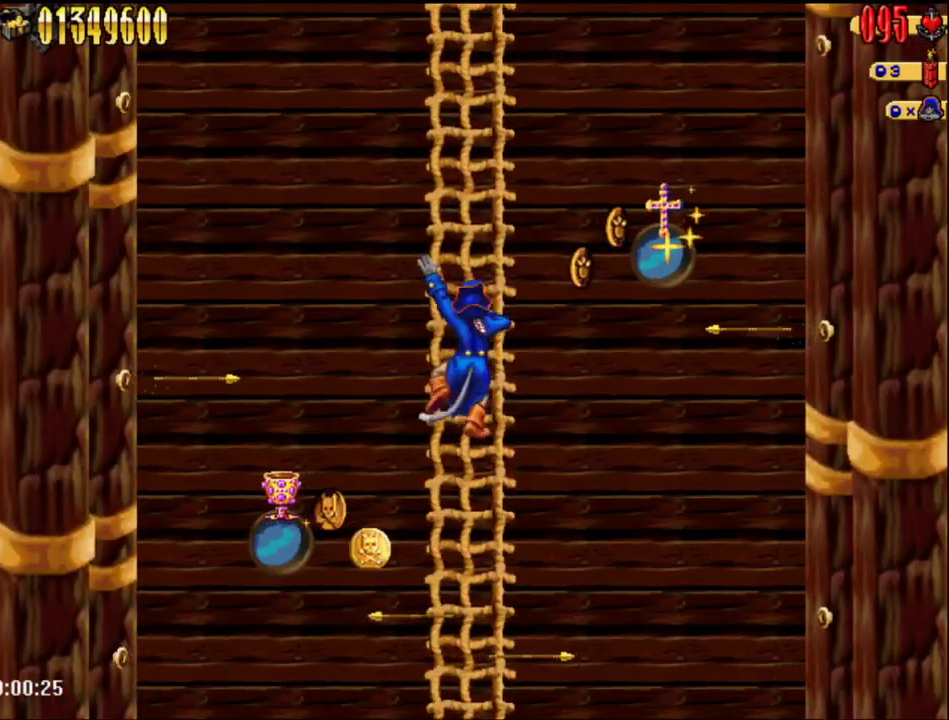
{"buttons": ["A"], "events": [[33, "A", "down"], [33, "DPAD_UP", "up"], [317, "A", "up"], [317, "DPAD_UP", "down"], [367, "DPAD_UP", "up"], [400, "A", "down"]]}
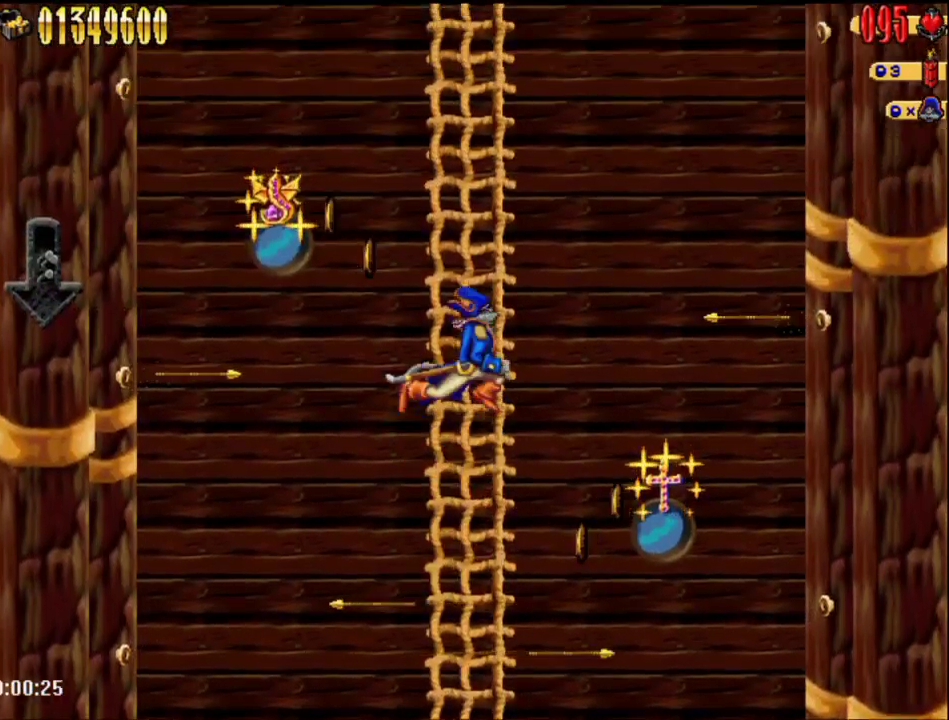
{"buttons": ["DPAD_UP"], "events": [[283, "A", "up"], [283, "DPAD_UP", "down"]]}
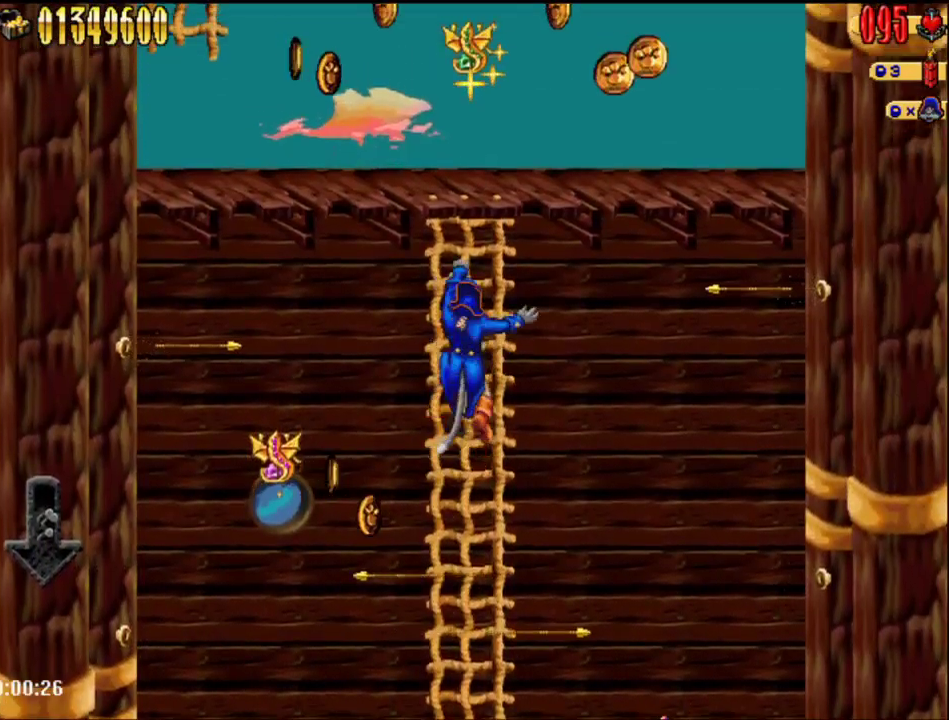
{"buttons": [], "events": [[333, "DPAD_UP", "up"], [367, "A", "down"], [500, "A", "up"]]}
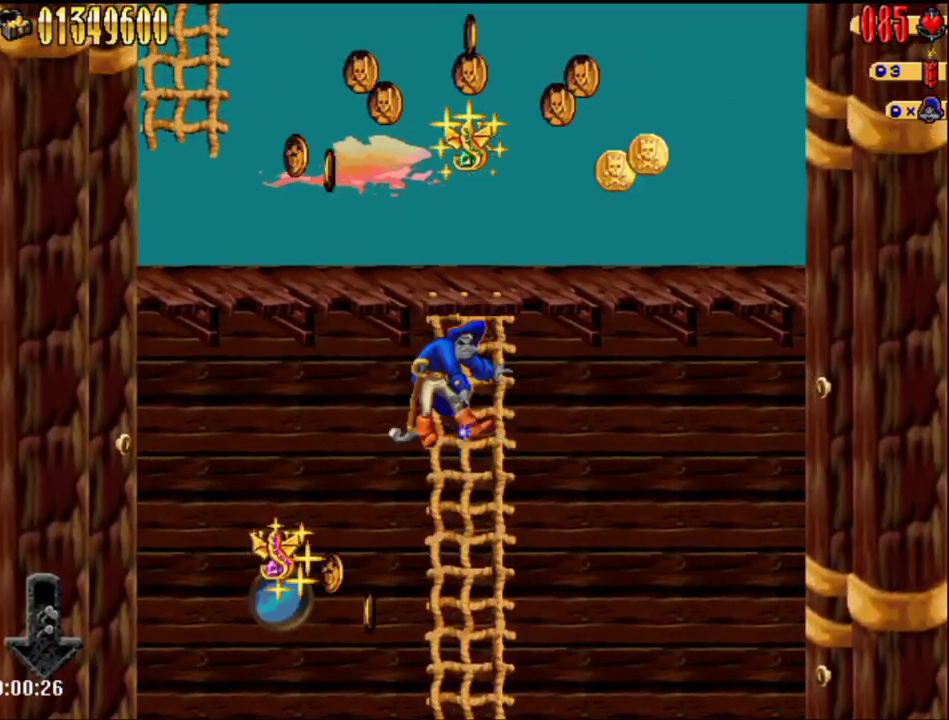
{"buttons": ["A"], "events": [[33, "DPAD_UP", "down"], [333, "DPAD_UP", "up"], [367, "A", "down"]]}
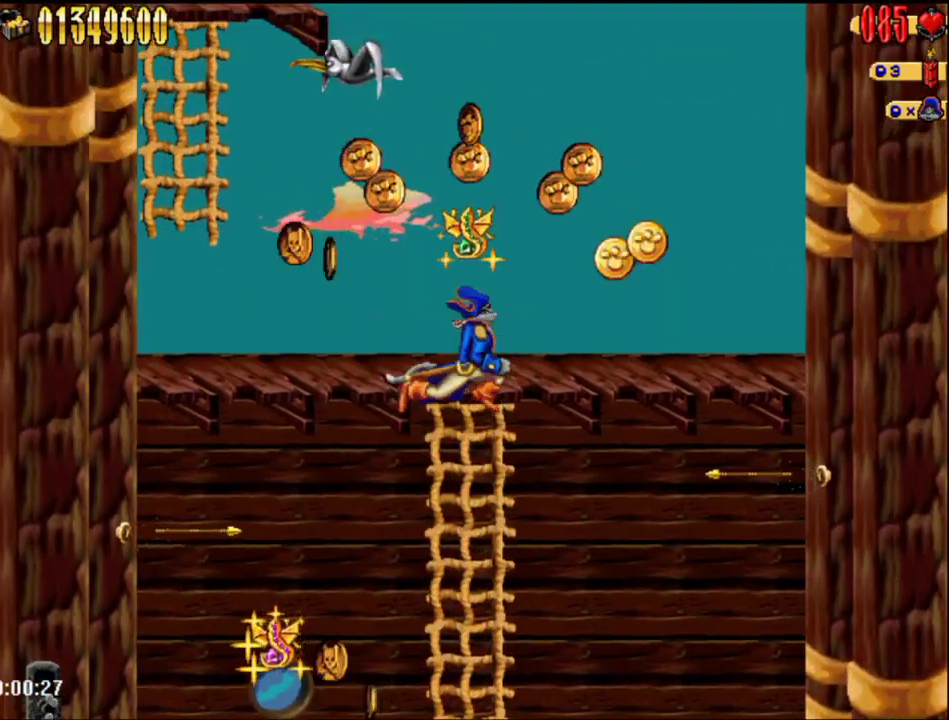
{"buttons": ["A", "DPAD_LEFT"], "events": [[33, "DPAD_LEFT", "down"], [117, "A", "up"], [467, "A", "down"]]}
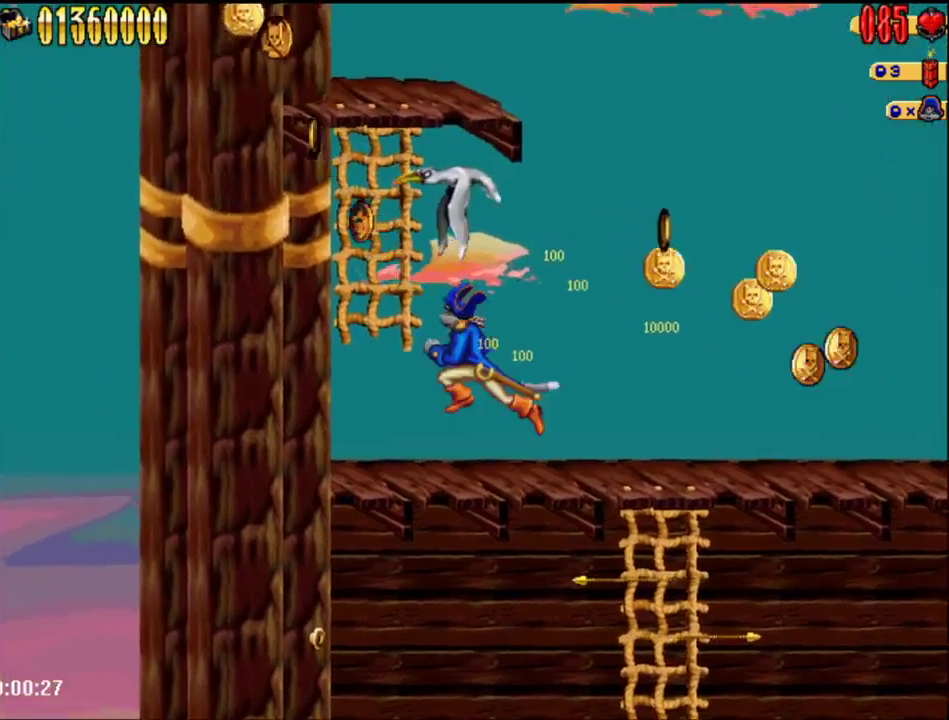
{"buttons": ["A"], "events": [[217, "DPAD_LEFT", "up"], [267, "A", "up"], [400, "A", "down"]]}
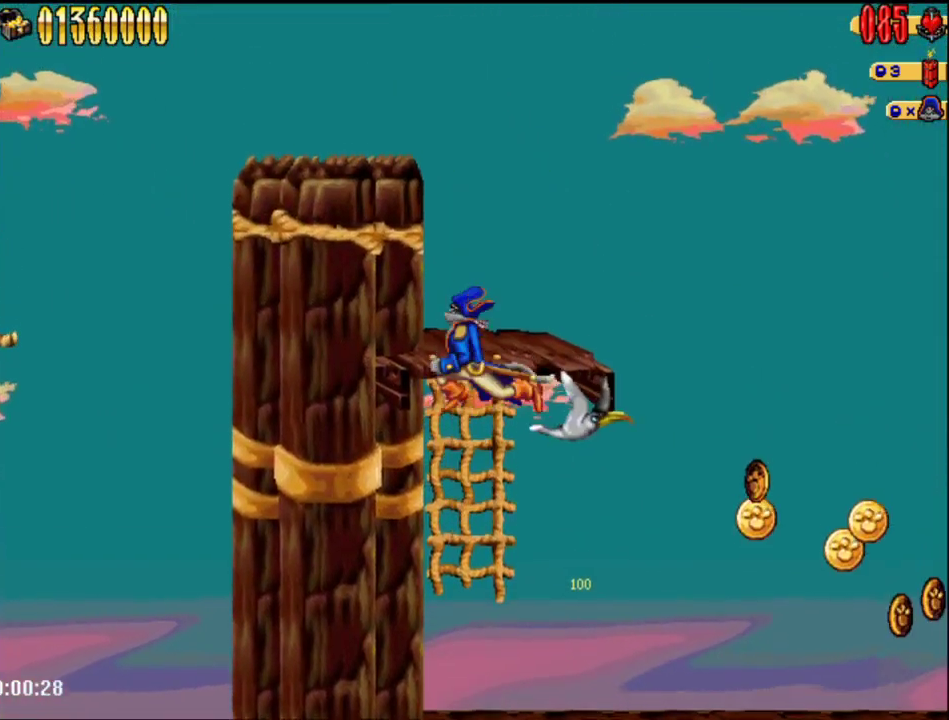
{"buttons": ["DPAD_RIGHT"], "events": [[183, "A", "up"], [300, "DPAD_RIGHT", "down"], [367, "DPAD_RIGHT", "up"], [483, "DPAD_RIGHT", "down"]]}
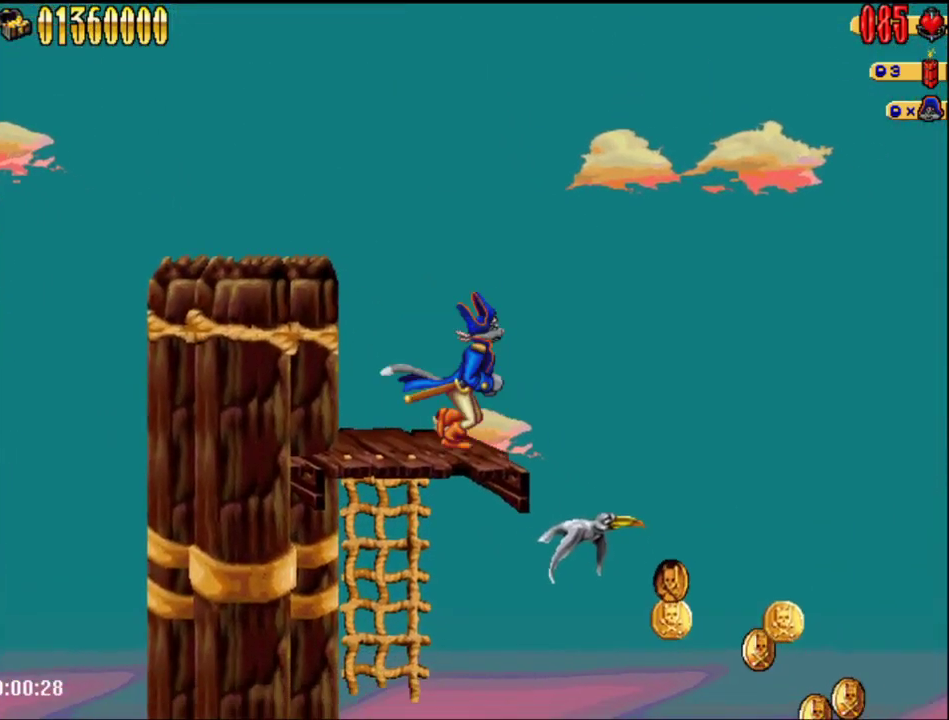
{"buttons": [], "events": [[50, "A", "down"], [333, "A", "up"], [400, "Y", "down"], [433, "DPAD_RIGHT", "up"], [500, "Y", "up"]]}
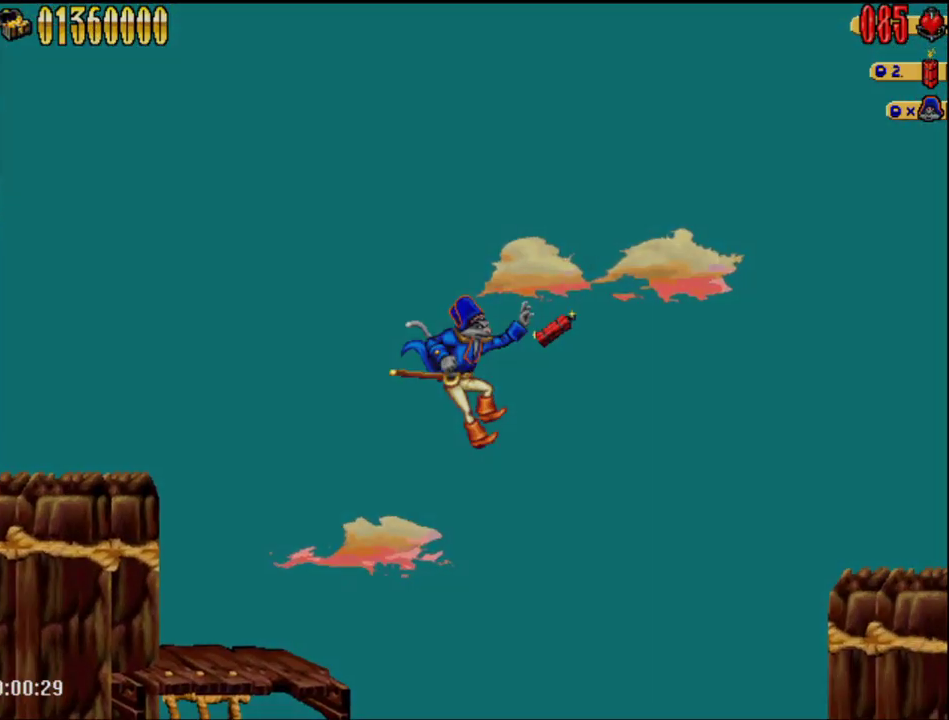
{"buttons": ["DPAD_RIGHT"], "events": [[117, "DPAD_RIGHT", "down"]]}
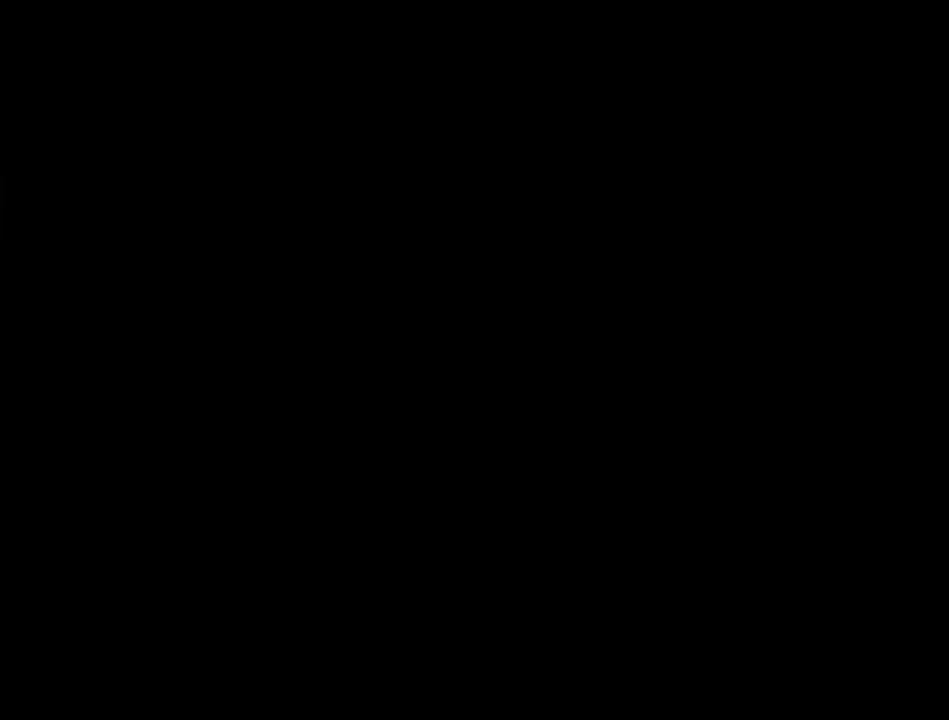
{"buttons": ["DPAD_RIGHT"], "events": []}
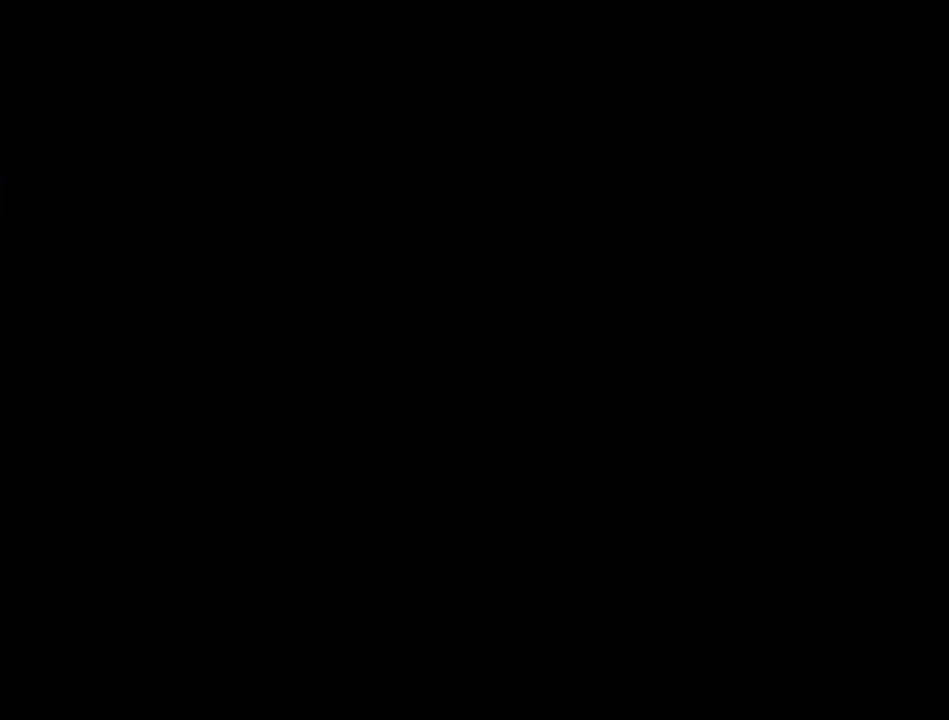
{"buttons": ["DPAD_RIGHT"], "events": []}
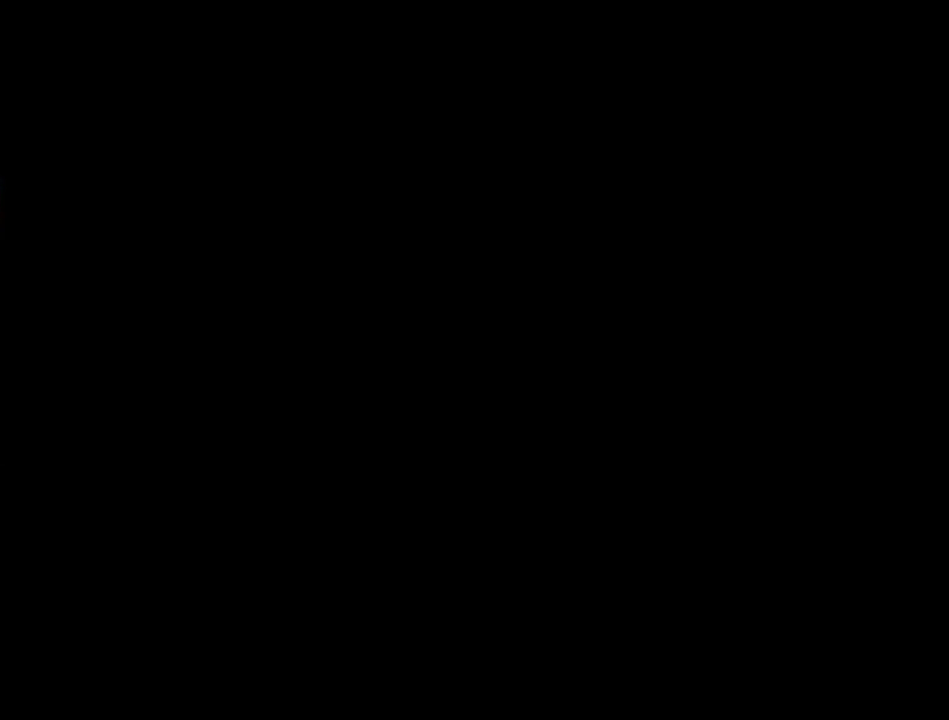
{"buttons": ["DPAD_RIGHT"], "events": []}
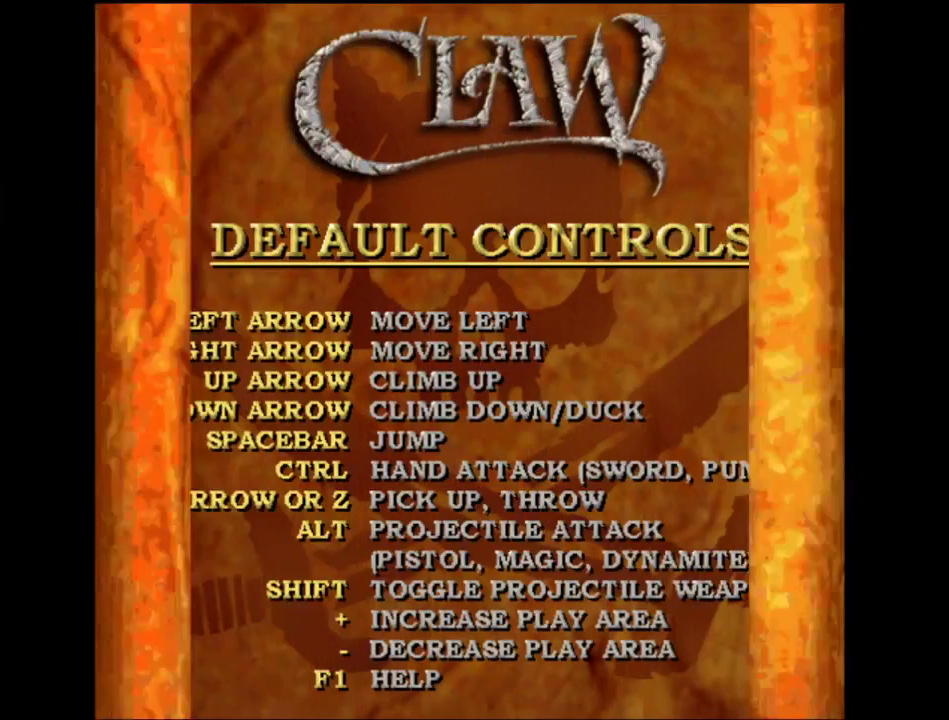
{"buttons": ["DPAD_RIGHT"], "events": []}
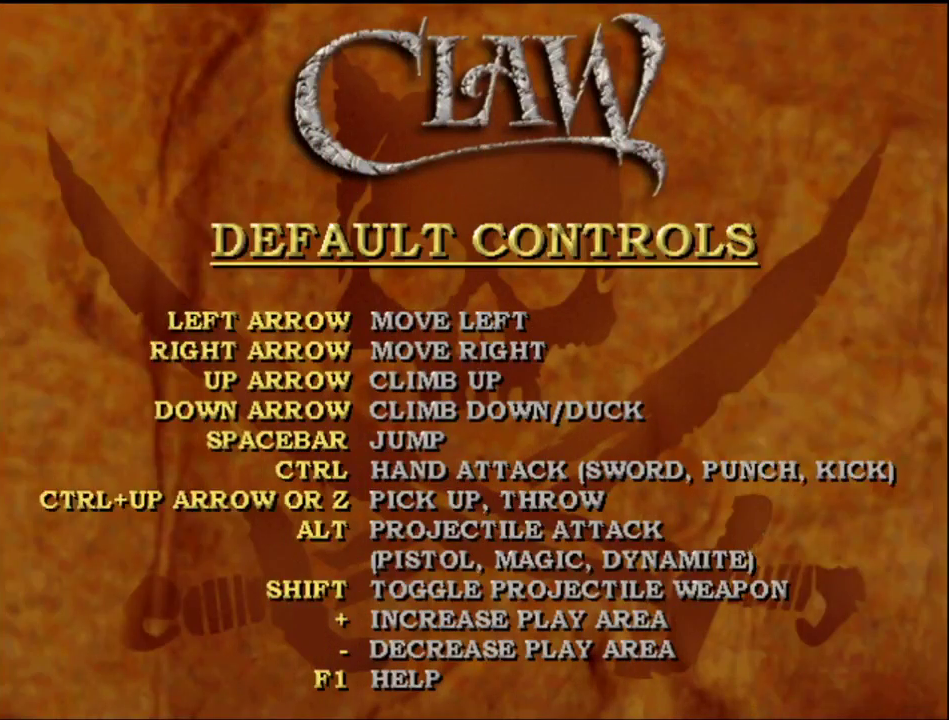
{"buttons": ["DPAD_RIGHT"], "events": []}
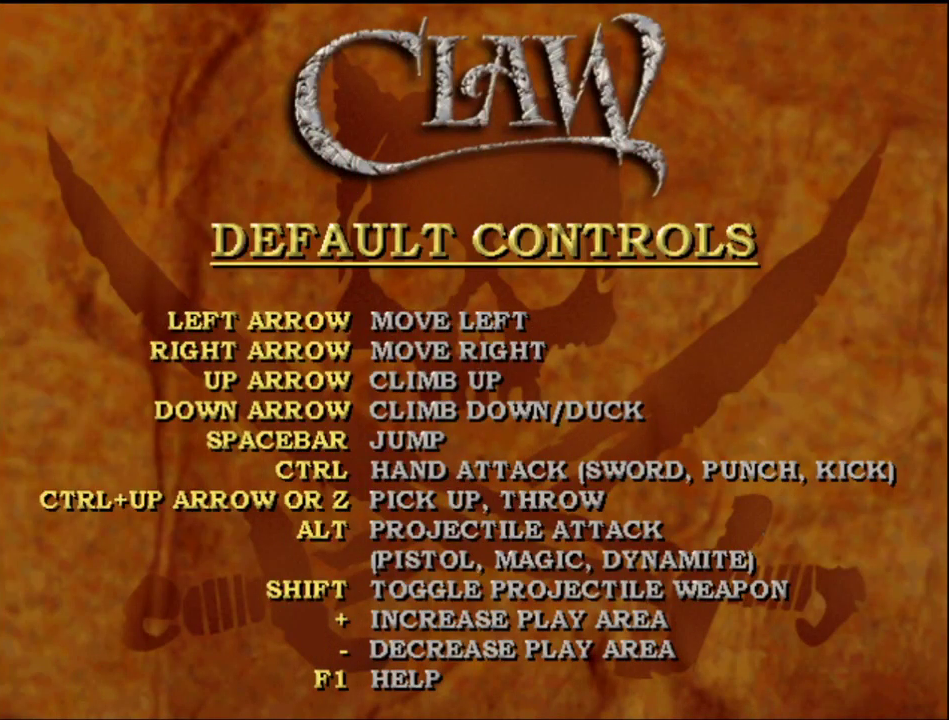
{"buttons": ["DPAD_RIGHT"], "events": []}
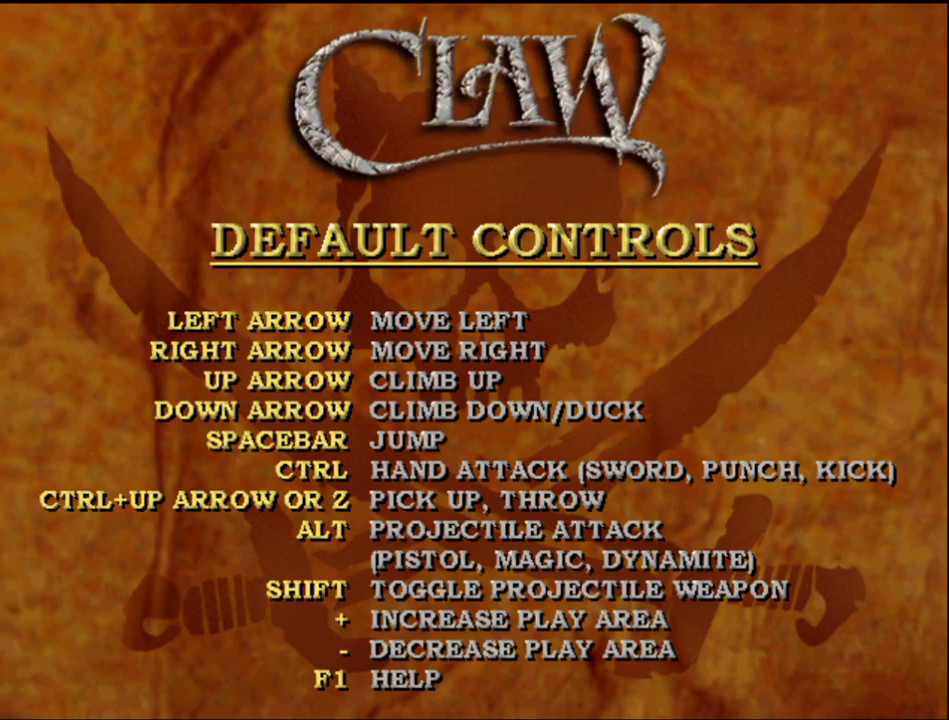
{"buttons": ["DPAD_RIGHT"], "events": [[217, "A", "down"], [283, "A", "up"]]}
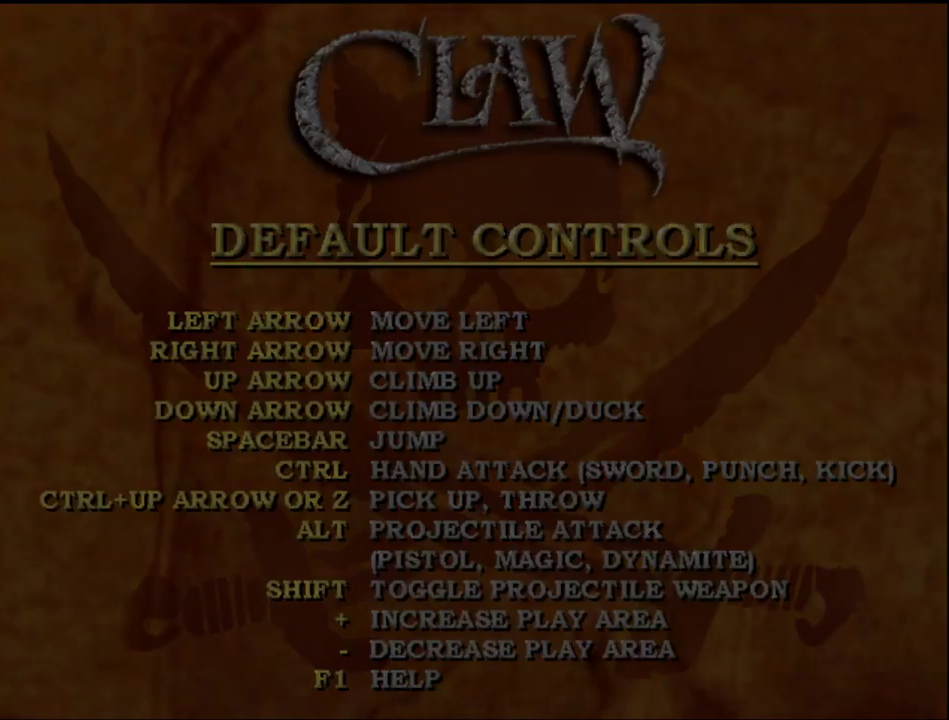
{"buttons": ["DPAD_RIGHT"], "events": []}